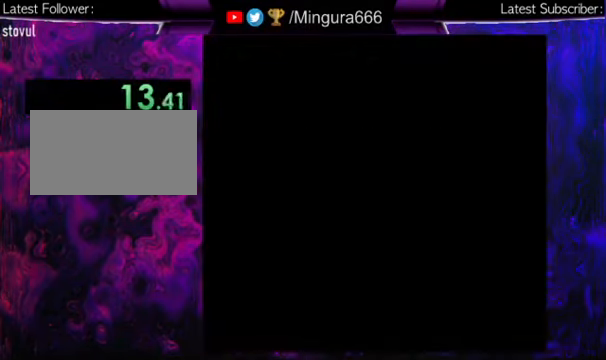
Gameplay with a controller (Nintendo layout); each line is a JSON object with the inputs held at the frame after it. "events" lists button and stick changes between this image and that frame as [ms after this image, input, new state], when the widget could be followed in between. Not read: L1 L3 R1 R3.
{"buttons": [], "events": [[33, "DPAD_LEFT", "down"], [133, "DPAD_LEFT", "up"], [233, "DPAD_LEFT", "down"], [333, "DPAD_LEFT", "up"], [400, "DPAD_LEFT", "down"], [500, "DPAD_LEFT", "up"]]}
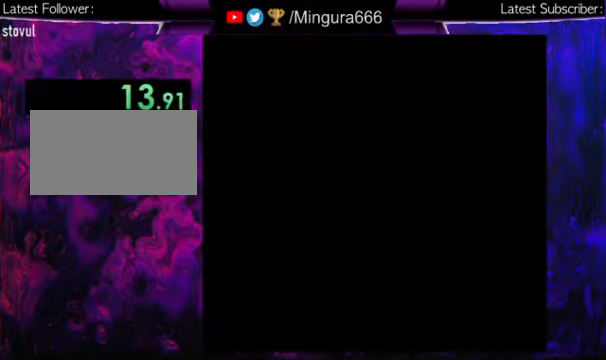
{"buttons": [], "events": [[267, "DPAD_LEFT", "down"], [300, "DPAD_LEFT", "up"], [433, "DPAD_LEFT", "down"], [500, "DPAD_LEFT", "up"]]}
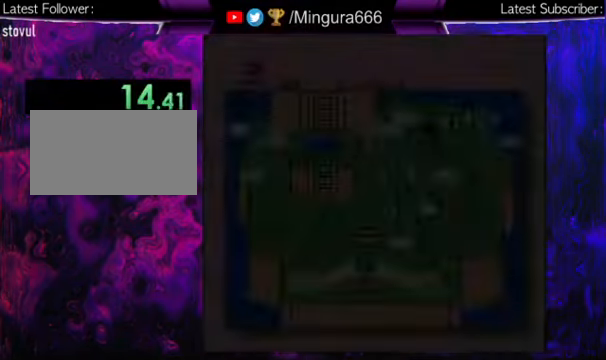
{"buttons": [], "events": [[133, "DPAD_LEFT", "down"], [167, "DPAD_LEFT", "up"], [267, "DPAD_LEFT", "down"], [300, "DPAD_LEFT", "up"], [433, "DPAD_LEFT", "down"], [500, "DPAD_LEFT", "up"]]}
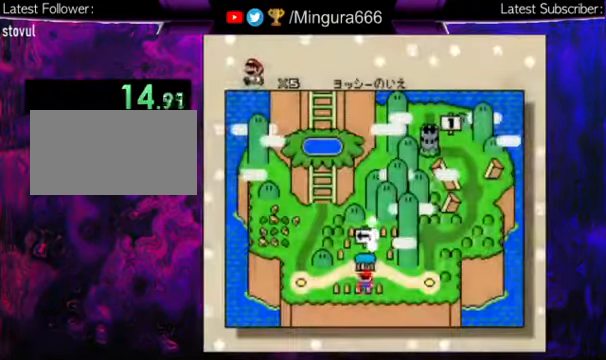
{"buttons": [], "events": [[167, "DPAD_LEFT", "down"], [200, "DPAD_LEFT", "up"], [300, "DPAD_LEFT", "down"], [333, "DPAD_LEFT", "up"]]}
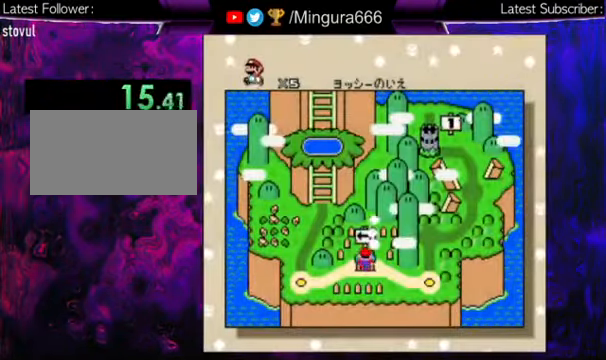
{"buttons": [], "events": [[300, "DPAD_LEFT", "down"], [366, "DPAD_LEFT", "up"]]}
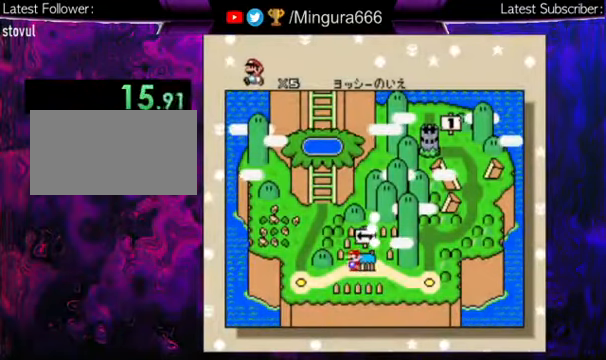
{"buttons": ["B"], "events": [[166, "B", "down"], [266, "B", "up"], [366, "B", "down"], [400, "B", "up"], [433, "B", "down"]]}
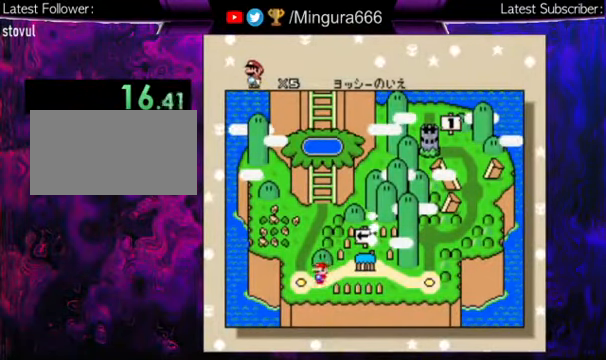
{"buttons": ["B"], "events": [[33, "B", "up"], [133, "B", "down"], [166, "B", "up"], [266, "B", "down"], [333, "B", "up"], [400, "B", "down"], [433, "B", "up"], [466, "B", "down"]]}
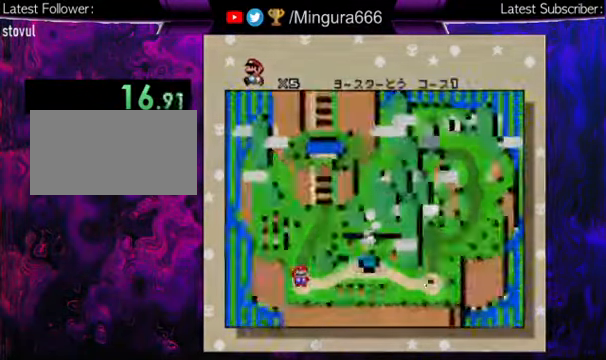
{"buttons": ["Y", "DPAD_RIGHT"], "events": [[133, "B", "up"], [166, "DPAD_RIGHT", "down"], [200, "Y", "down"]]}
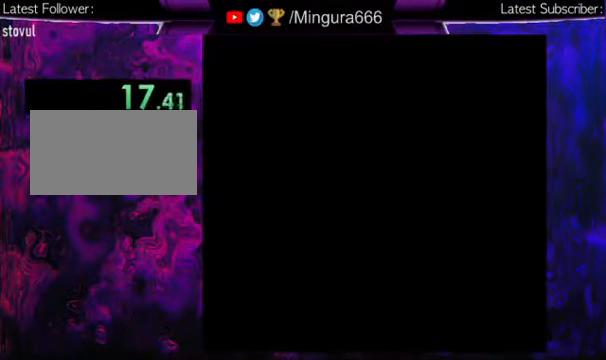
{"buttons": ["X", "Y", "DPAD_RIGHT"], "events": [[233, "X", "down"]]}
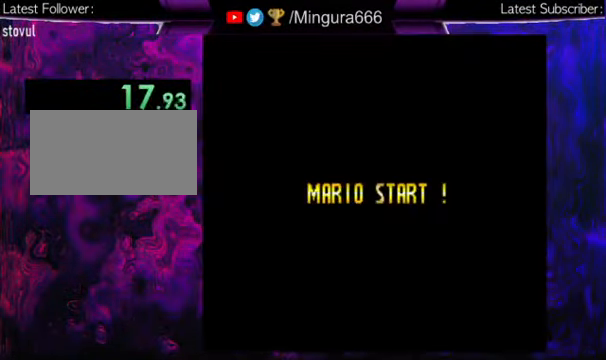
{"buttons": ["X", "Y", "DPAD_RIGHT"], "events": []}
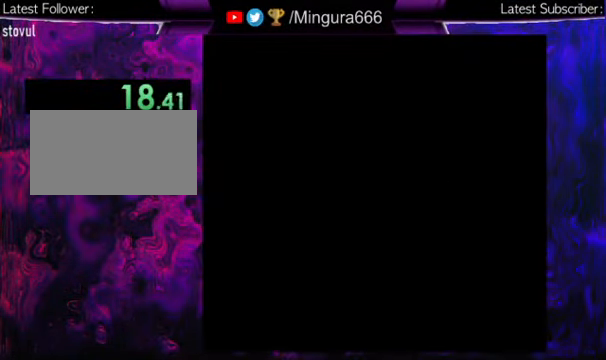
{"buttons": ["X", "Y", "DPAD_RIGHT"], "events": []}
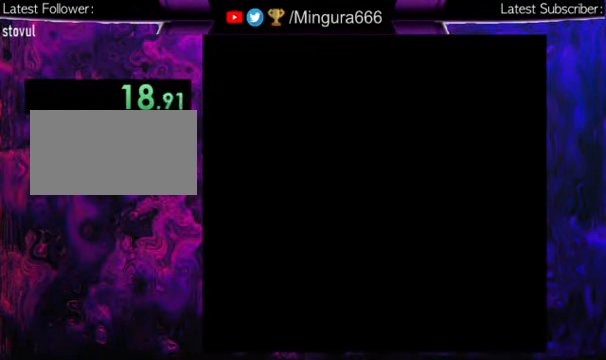
{"buttons": ["X", "Y", "DPAD_RIGHT"], "events": []}
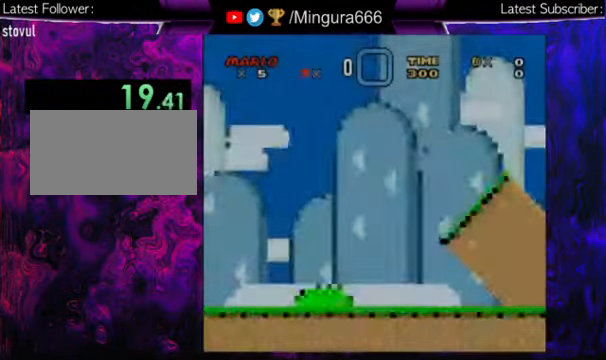
{"buttons": ["X", "Y", "DPAD_RIGHT"], "events": []}
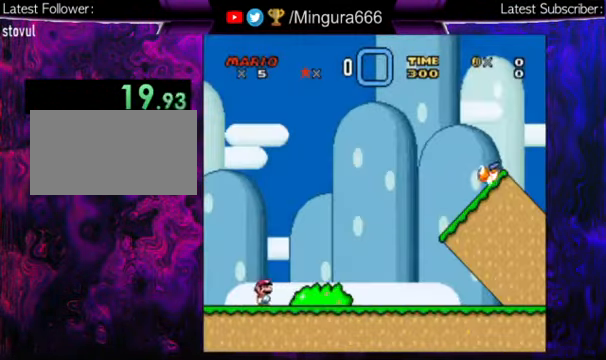
{"buttons": ["Y", "DPAD_RIGHT"], "events": [[333, "A", "down"], [400, "A", "up"], [466, "X", "up"]]}
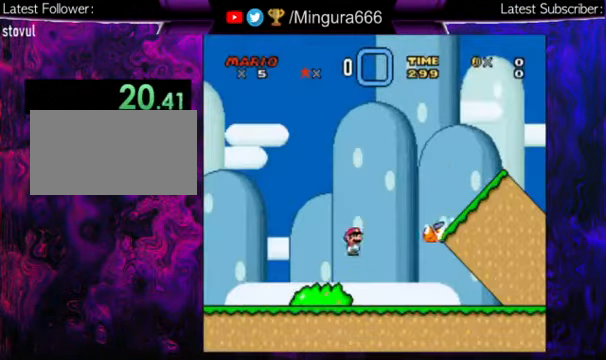
{"buttons": ["Y", "DPAD_RIGHT"], "events": []}
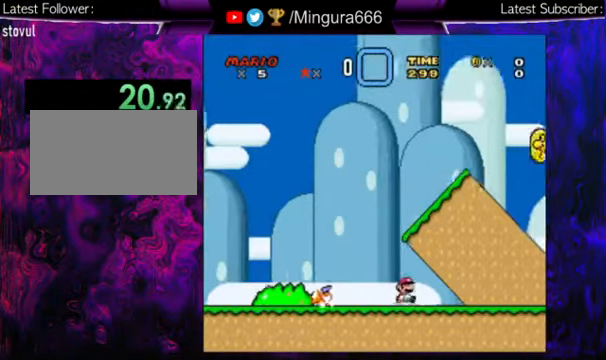
{"buttons": ["Y", "DPAD_RIGHT"], "events": []}
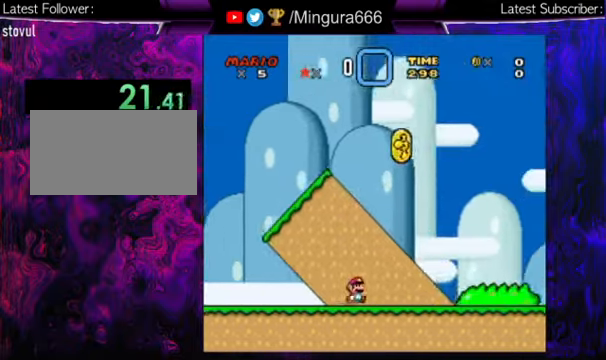
{"buttons": ["B", "Y", "DPAD_RIGHT"], "events": [[467, "B", "down"]]}
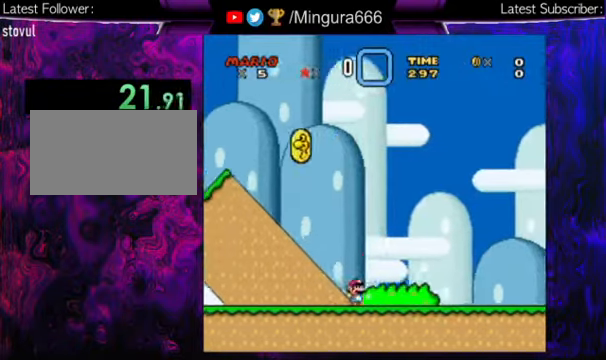
{"buttons": ["B", "Y", "DPAD_RIGHT"], "events": []}
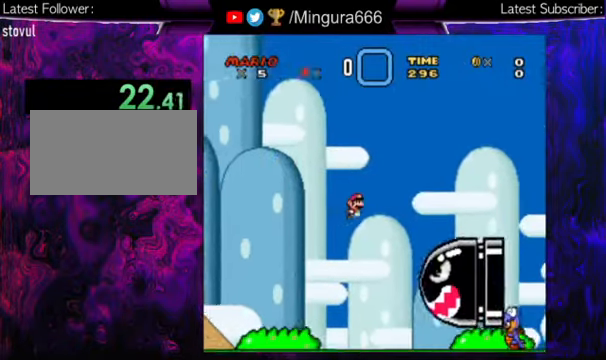
{"buttons": ["B", "Y", "DPAD_RIGHT"], "events": [[100, "B", "up"], [267, "B", "down"]]}
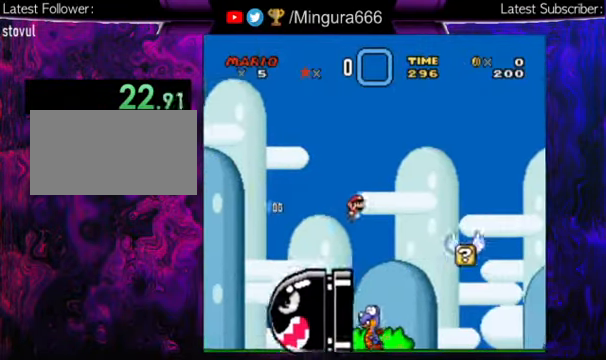
{"buttons": ["Y", "DPAD_RIGHT"], "events": [[167, "B", "up"]]}
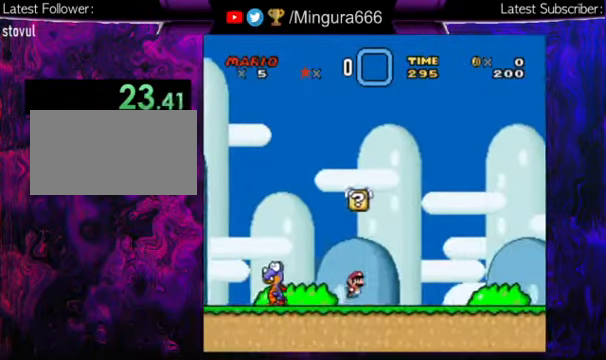
{"buttons": ["Y", "DPAD_RIGHT"], "events": []}
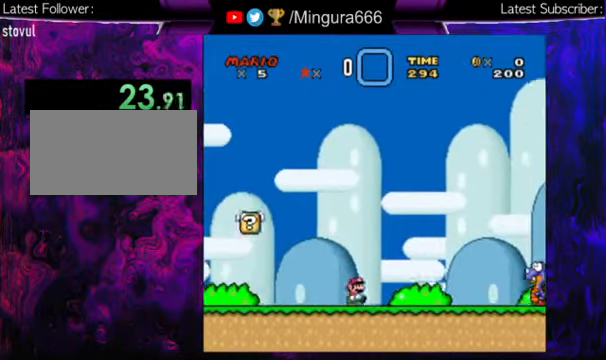
{"buttons": ["Y", "DPAD_RIGHT"], "events": [[167, "B", "down"], [234, "B", "up"]]}
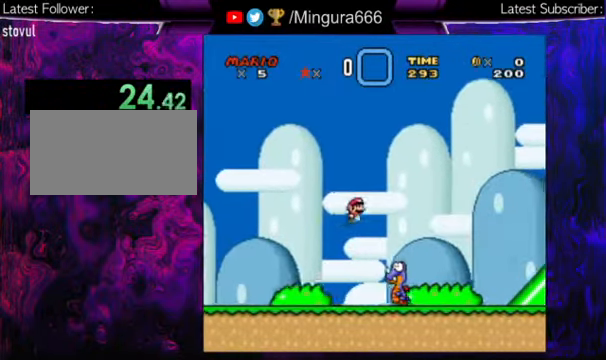
{"buttons": ["B", "Y", "DPAD_RIGHT"], "events": [[367, "B", "down"]]}
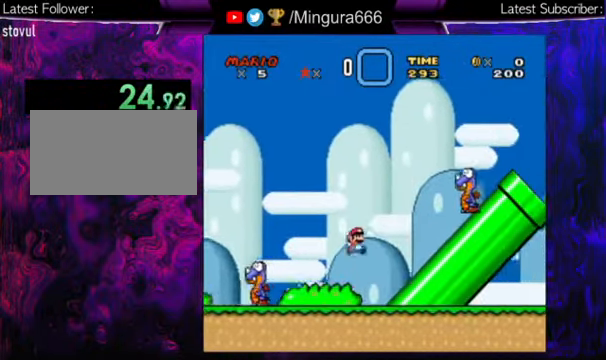
{"buttons": ["Y", "DPAD_RIGHT"], "events": [[334, "B", "up"]]}